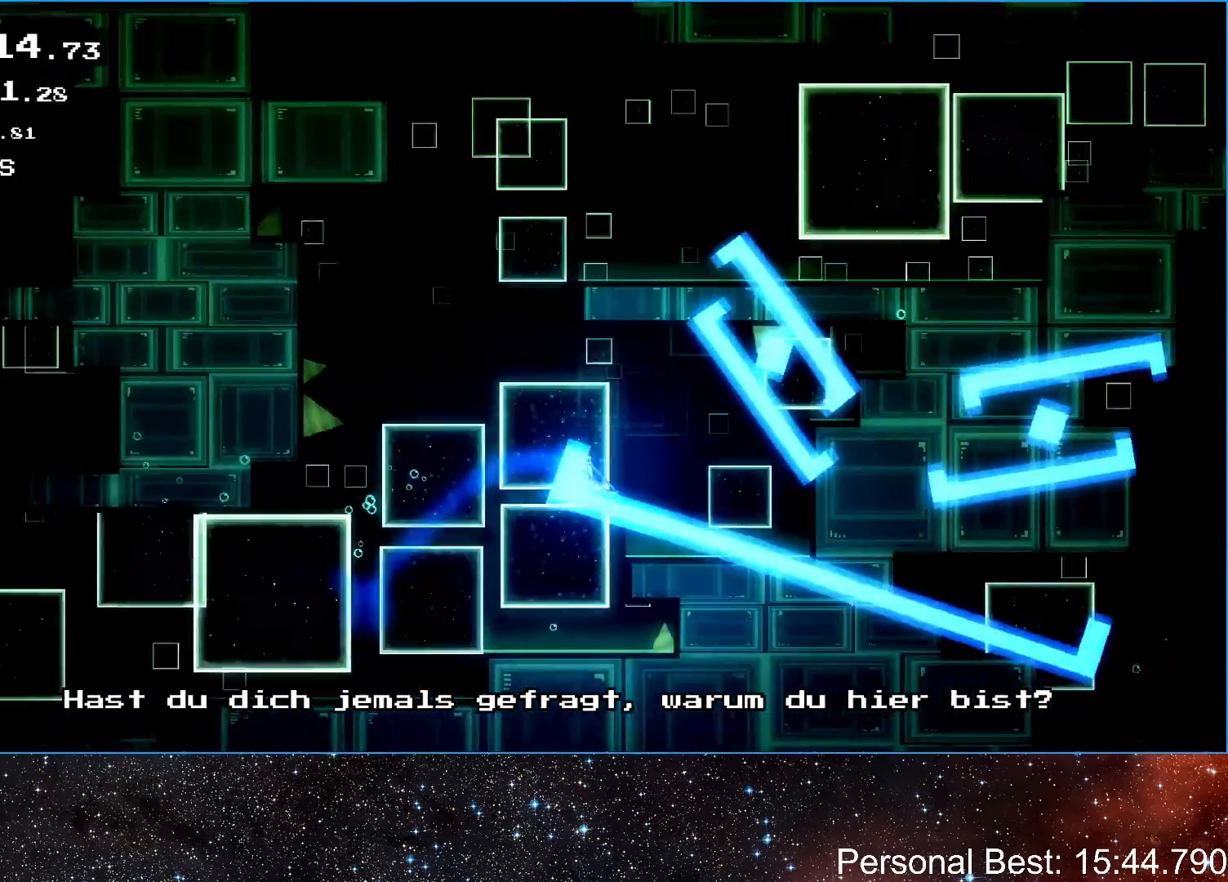
Gameplay with keyboard; each line is a JSON object with the keys held at the frame after it. "events" lists presses ("down") and releases ("up") of "down", "escape", "left", "q", "r", "return", "right" and "up" between this image and that frame as [ms after this image, input, new state], when the widget could be followed in between. No other keys are recorded. Mouse input is not recorded.
{"keys": ["left", "up"], "events": [[100, "right", "up"], [133, "left", "down"], [400, "up", "down"]]}
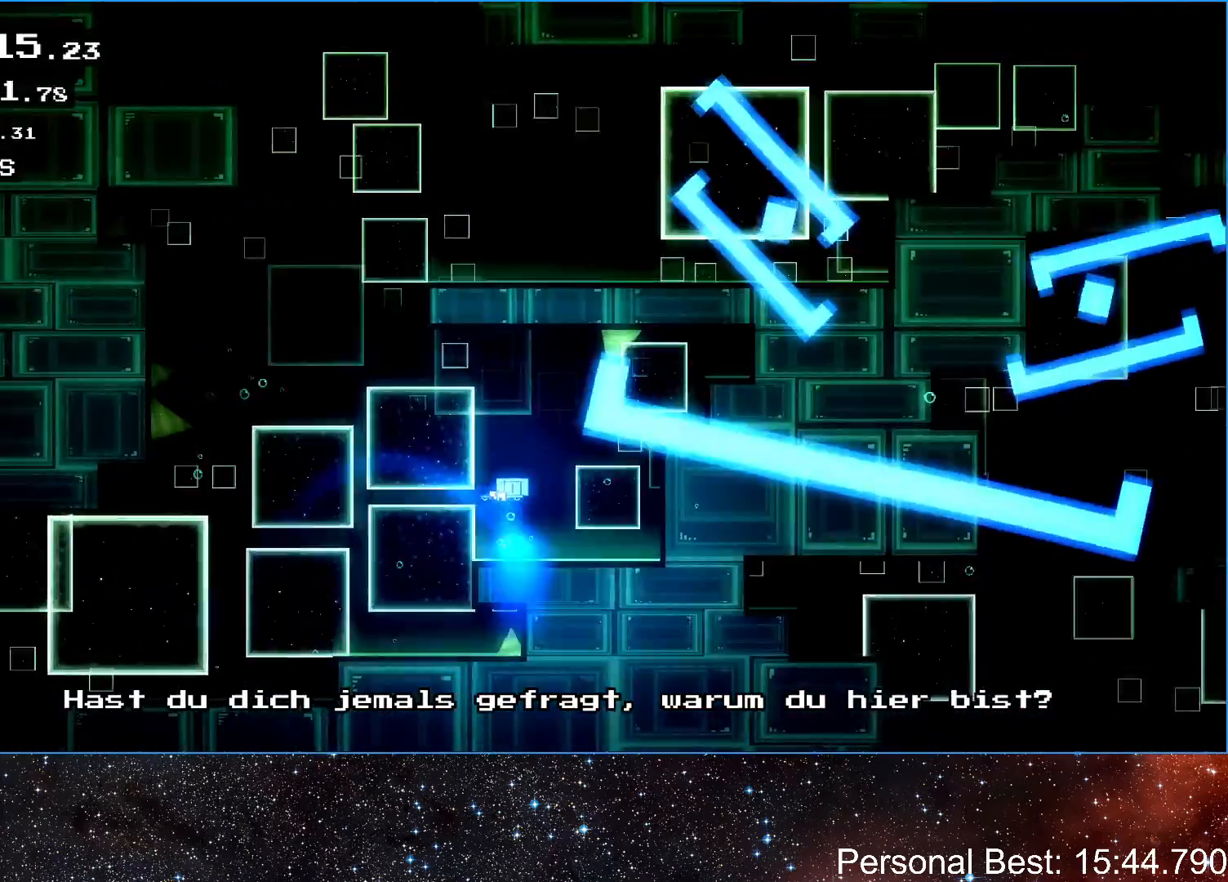
{"keys": ["right", "up"], "events": [[333, "right", "down"], [367, "left", "up"]]}
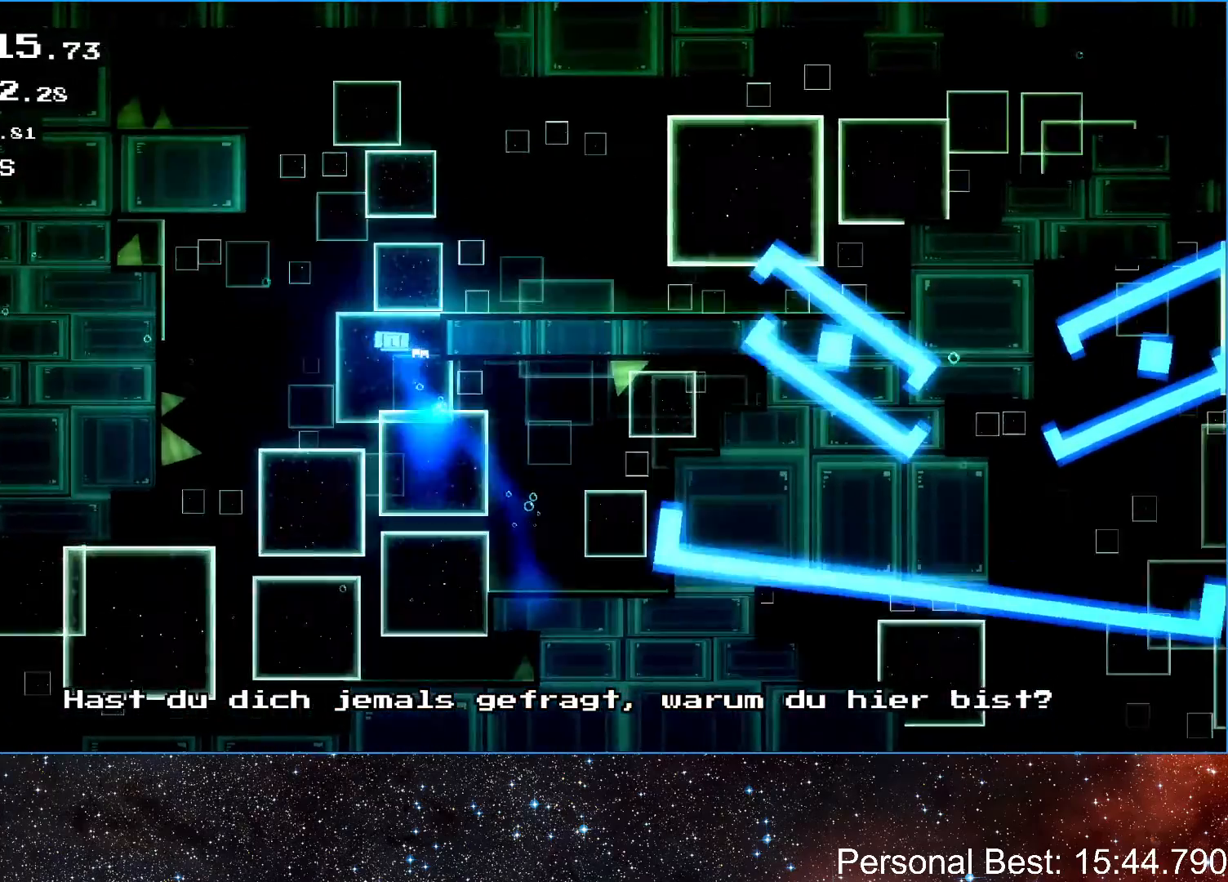
{"keys": ["right"], "events": [[167, "up", "up"]]}
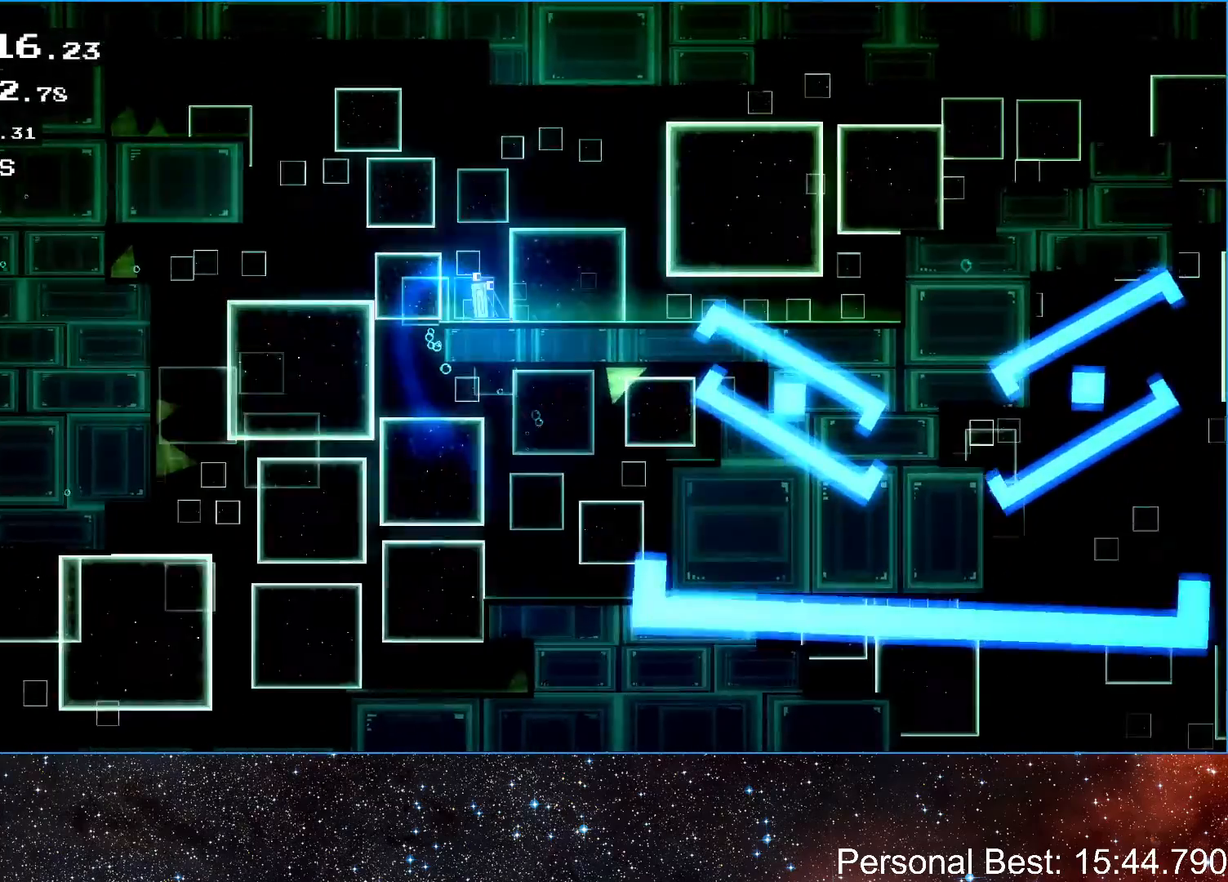
{"keys": ["right"], "events": []}
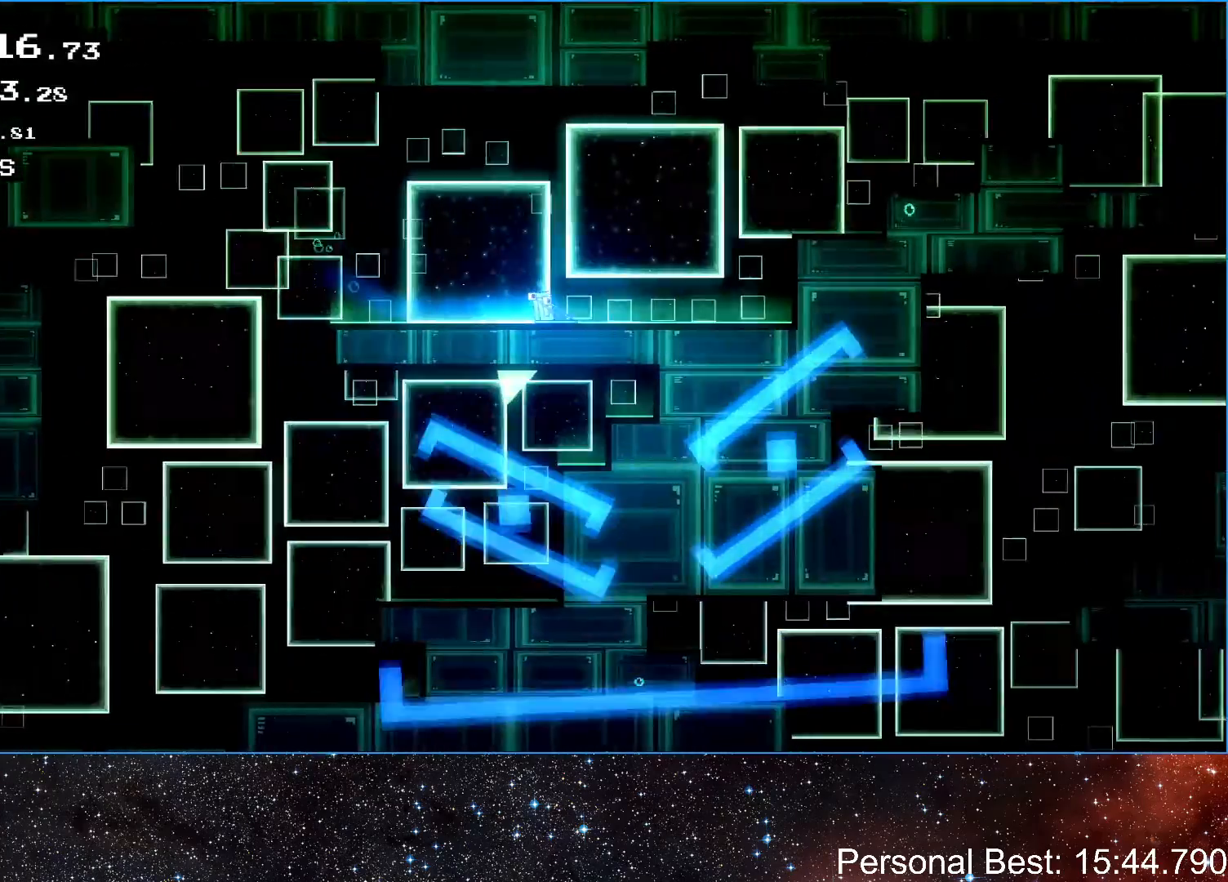
{"keys": ["right", "up"], "events": [[233, "up", "down"]]}
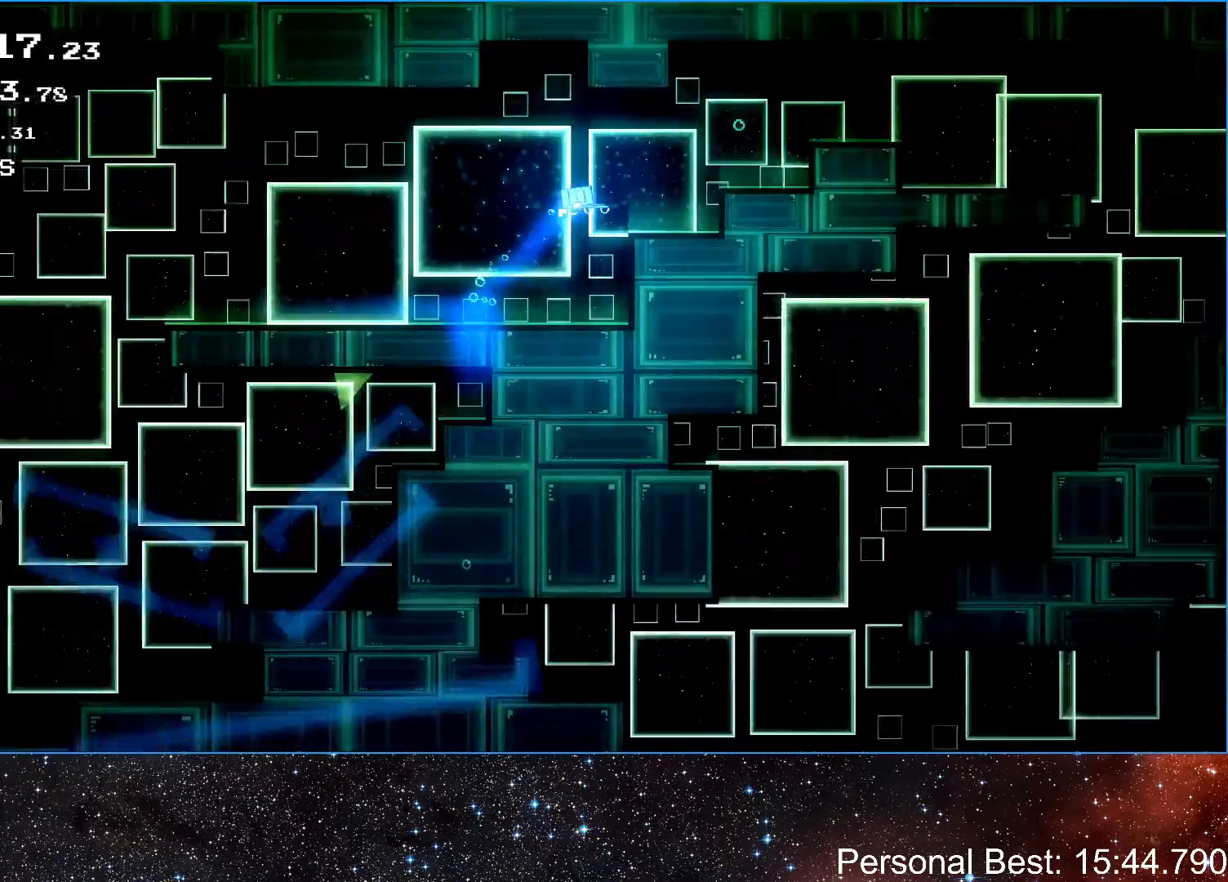
{"keys": ["right"], "events": [[33, "up", "up"], [267, "up", "down"], [333, "up", "up"]]}
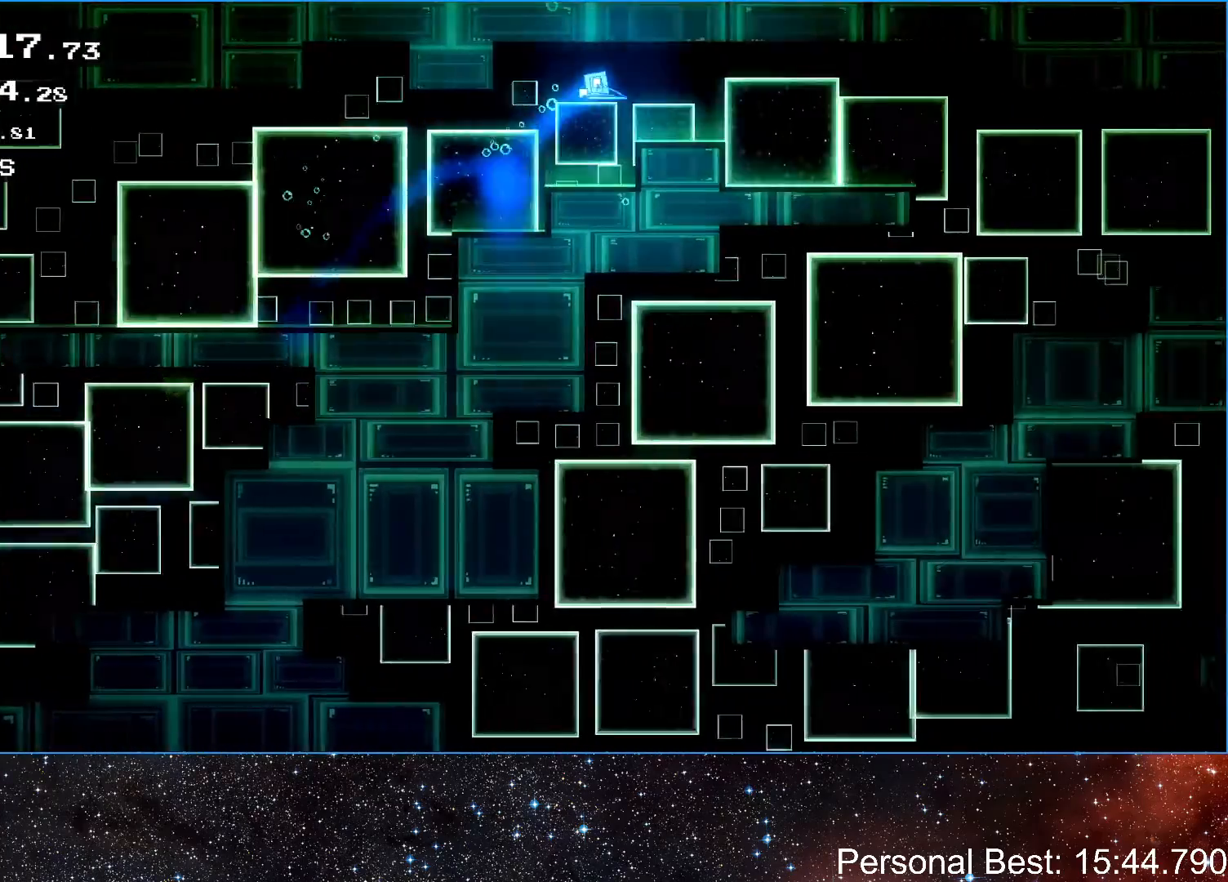
{"keys": ["right"], "events": []}
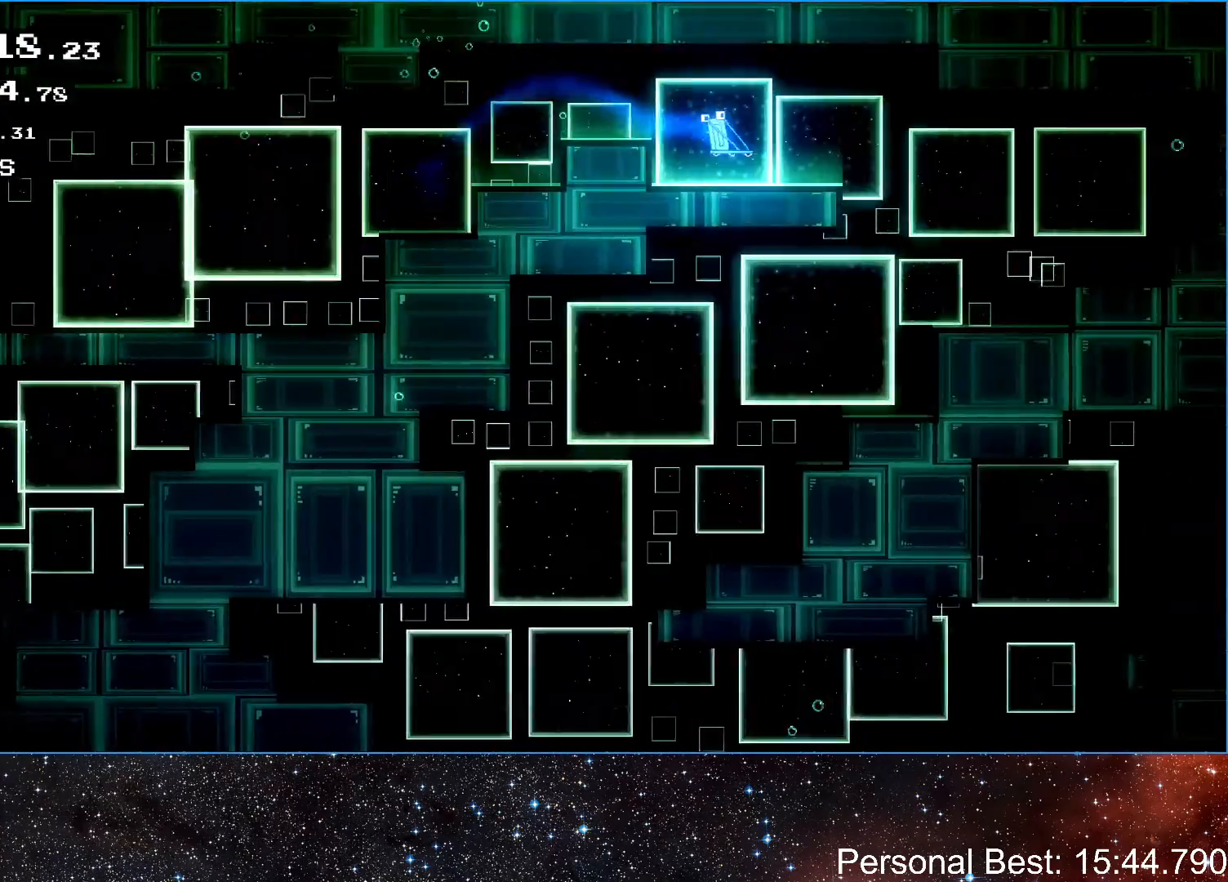
{"keys": ["left"], "events": [[300, "right", "up"], [333, "left", "down"]]}
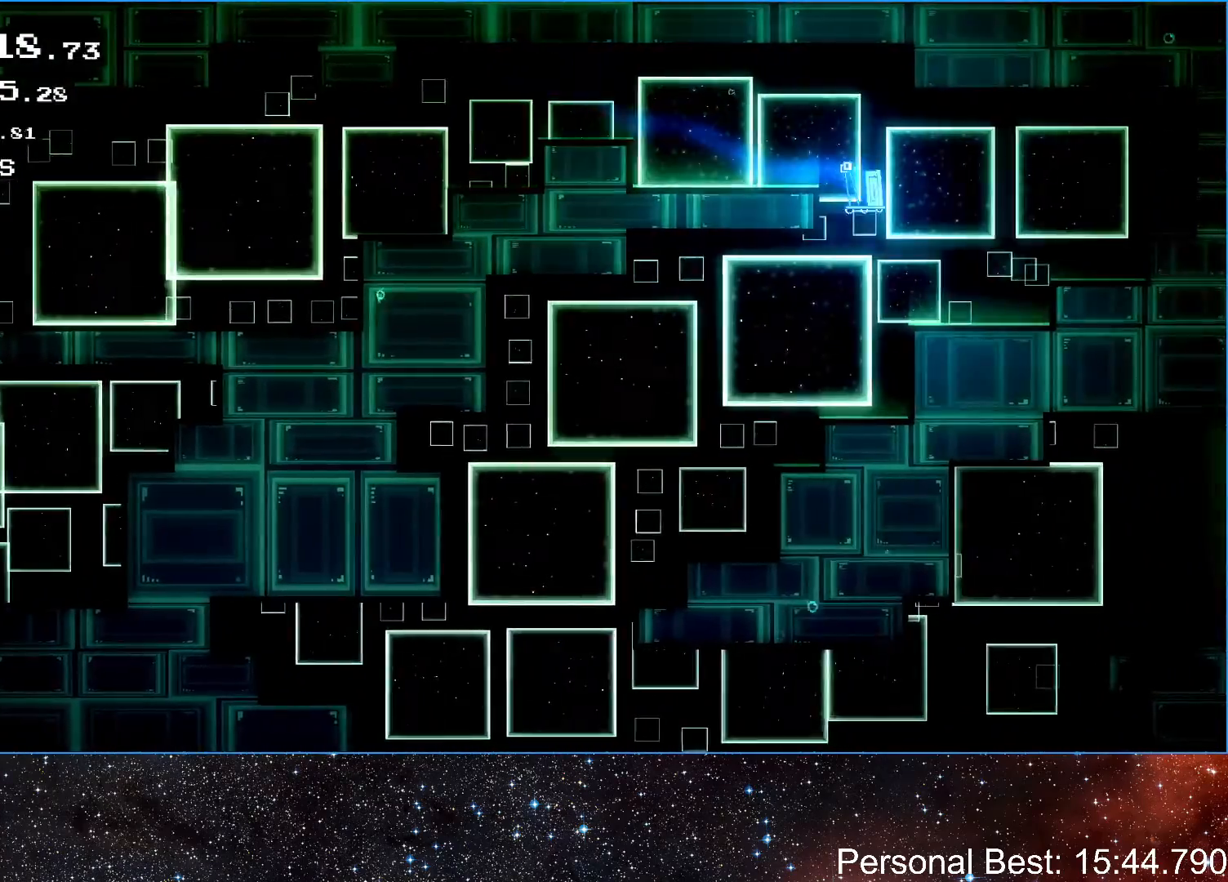
{"keys": ["left"], "events": []}
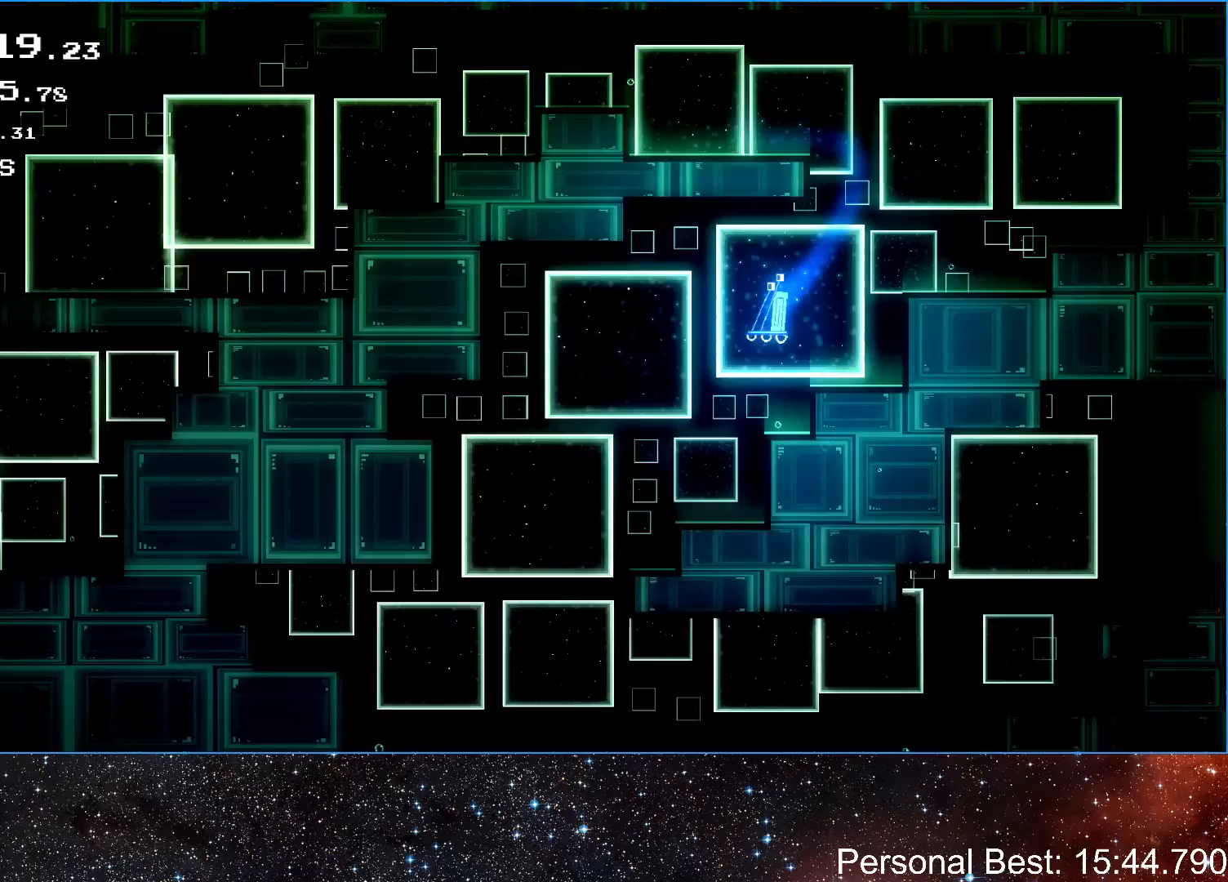
{"keys": [], "events": [[467, "left", "up"]]}
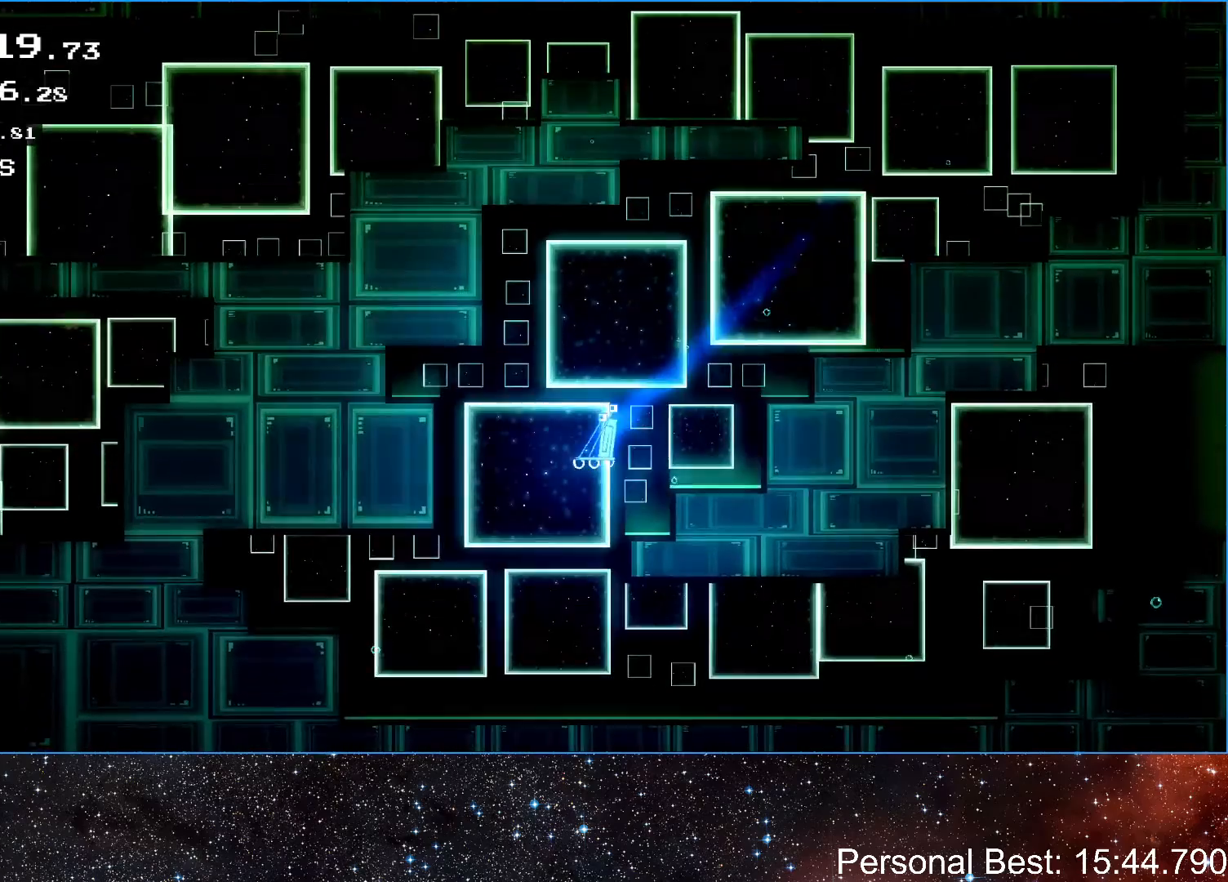
{"keys": ["right"], "events": [[100, "right", "down"]]}
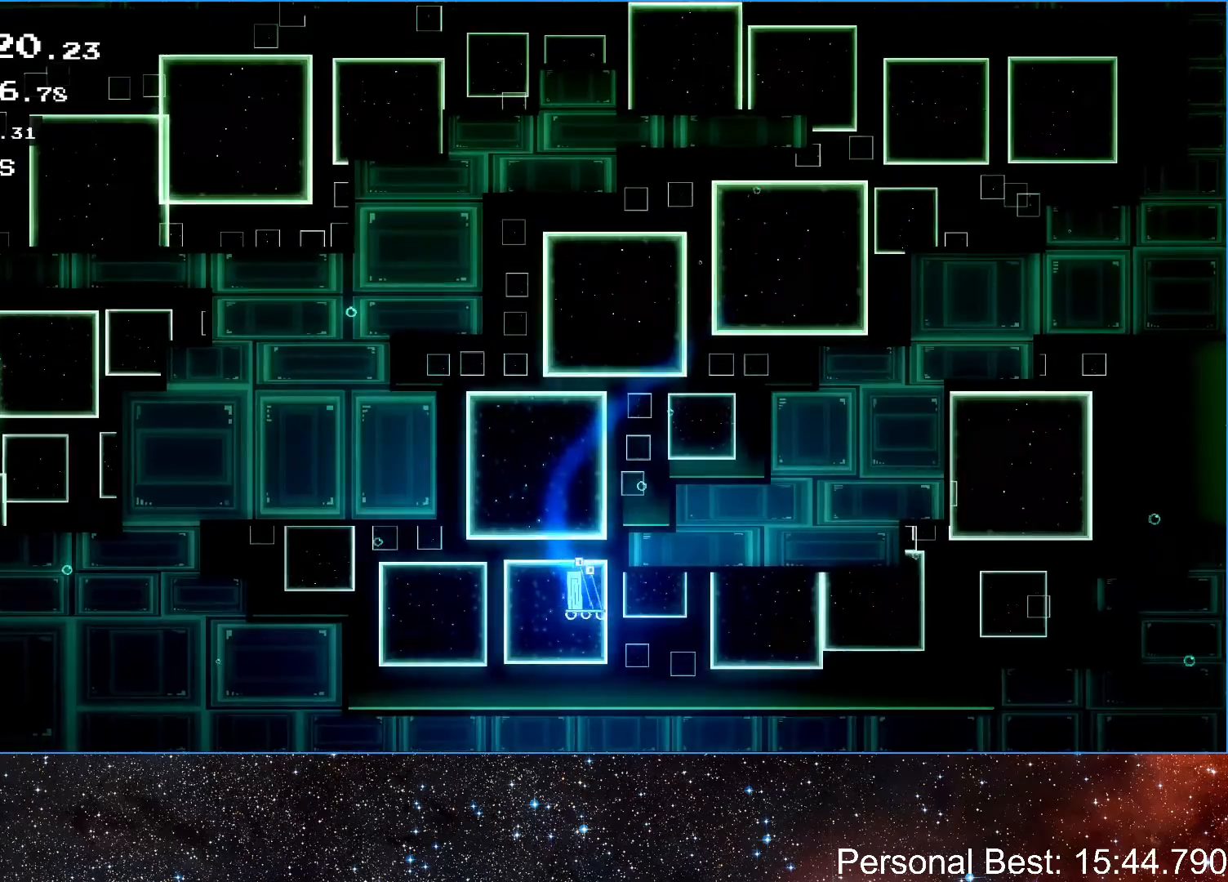
{"keys": ["right"], "events": []}
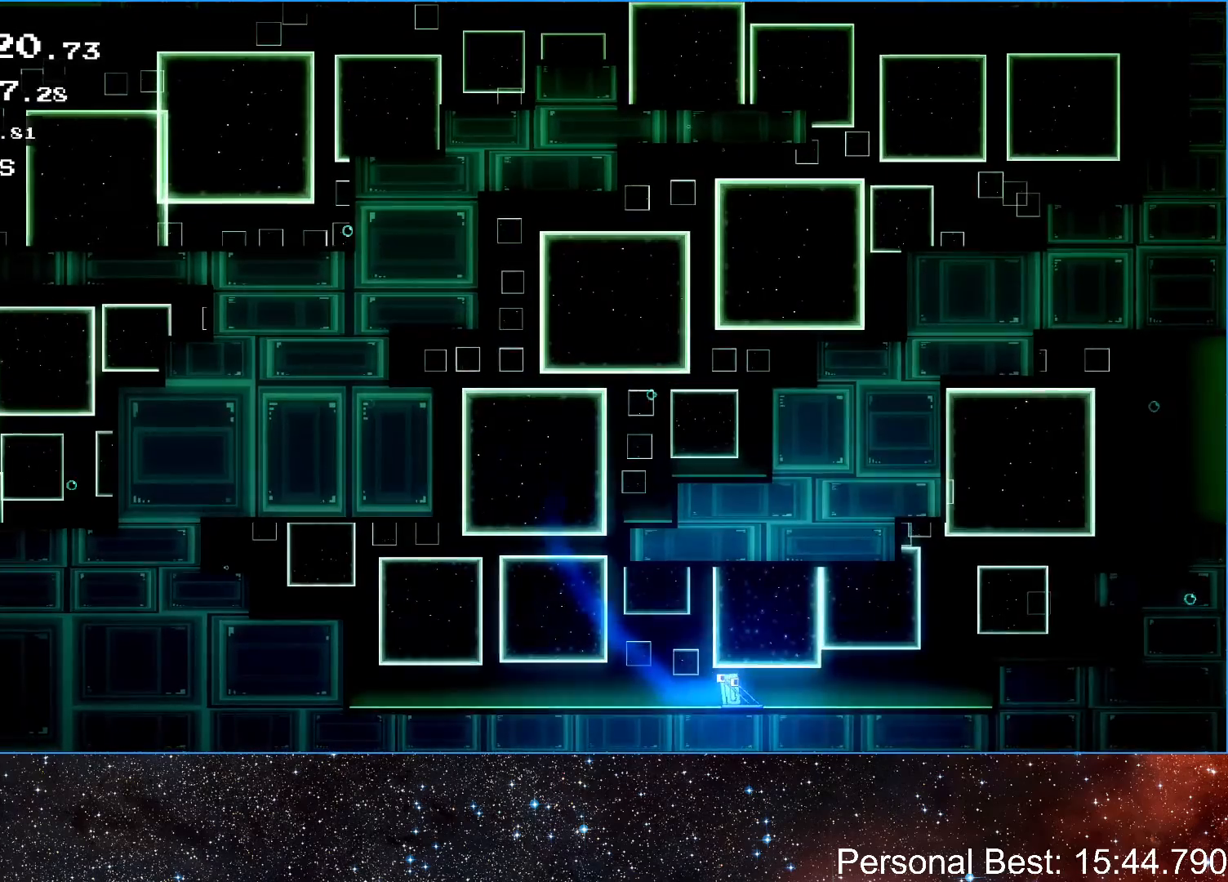
{"keys": ["right", "up"], "events": [[367, "up", "down"]]}
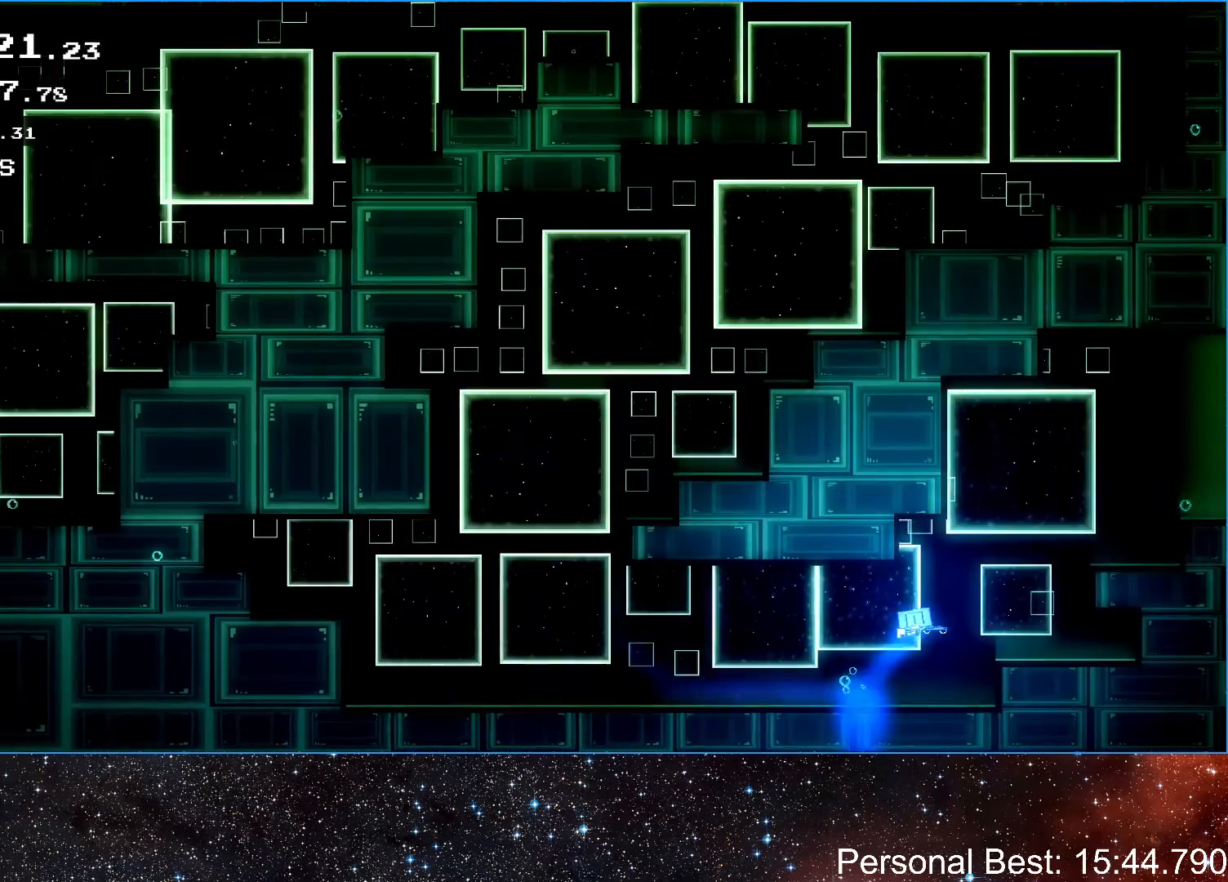
{"keys": ["right", "up"], "events": []}
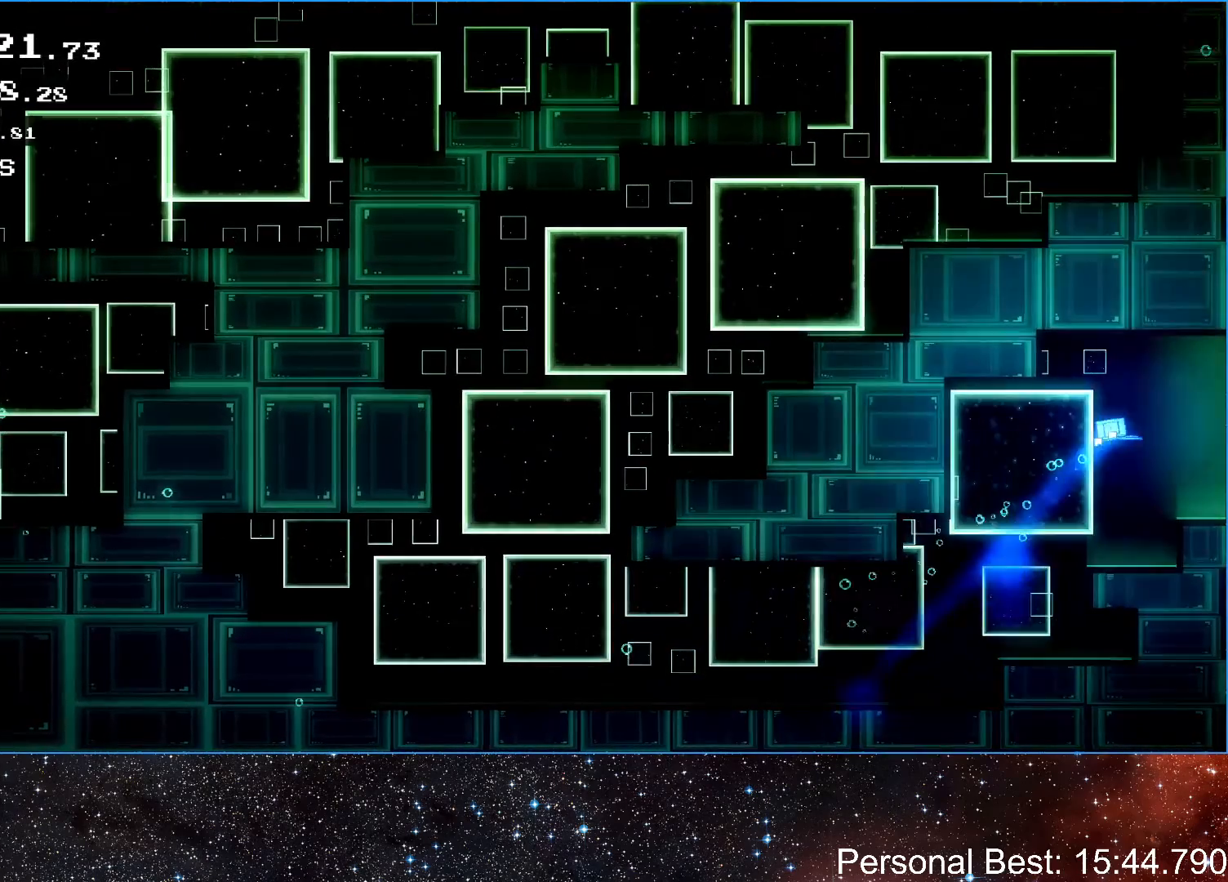
{"keys": ["right", "up"], "events": []}
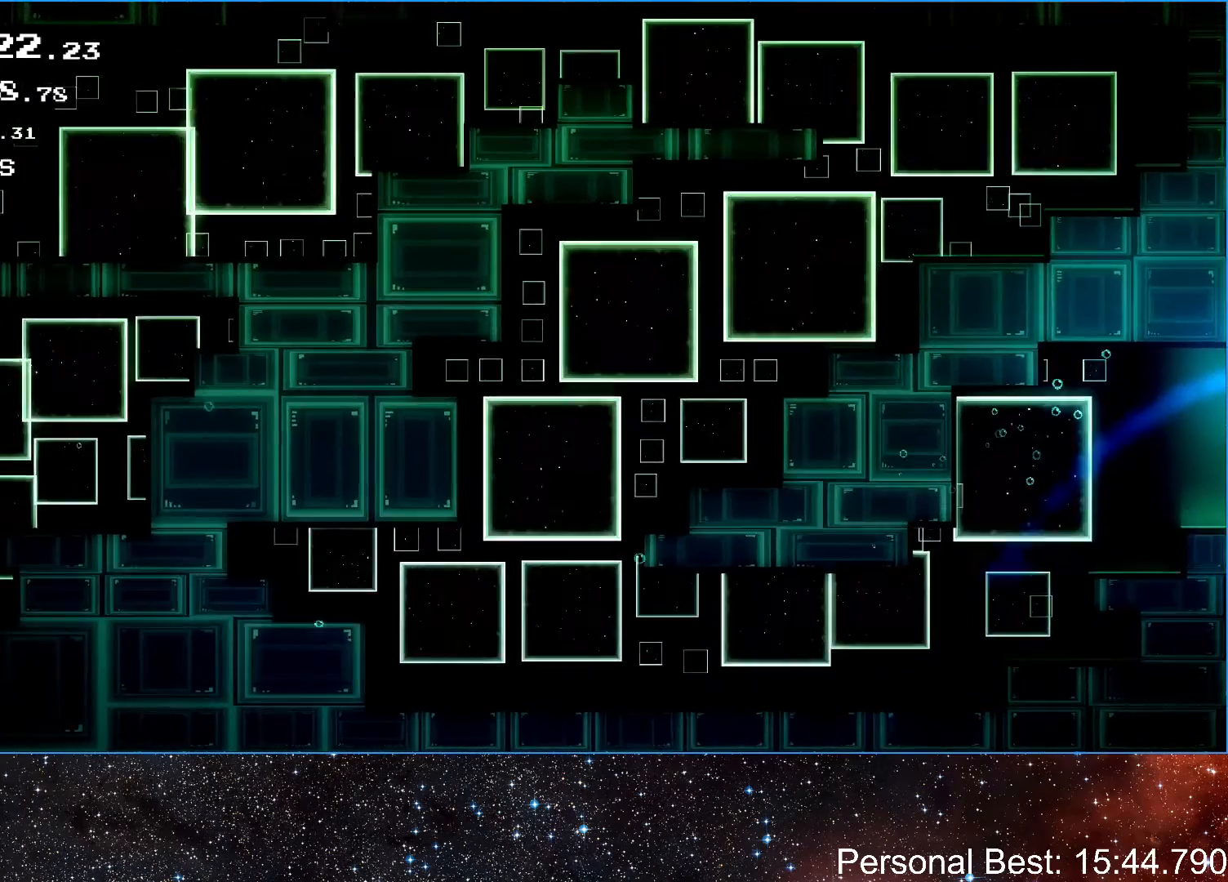
{"keys": ["right"], "events": [[200, "up", "up"]]}
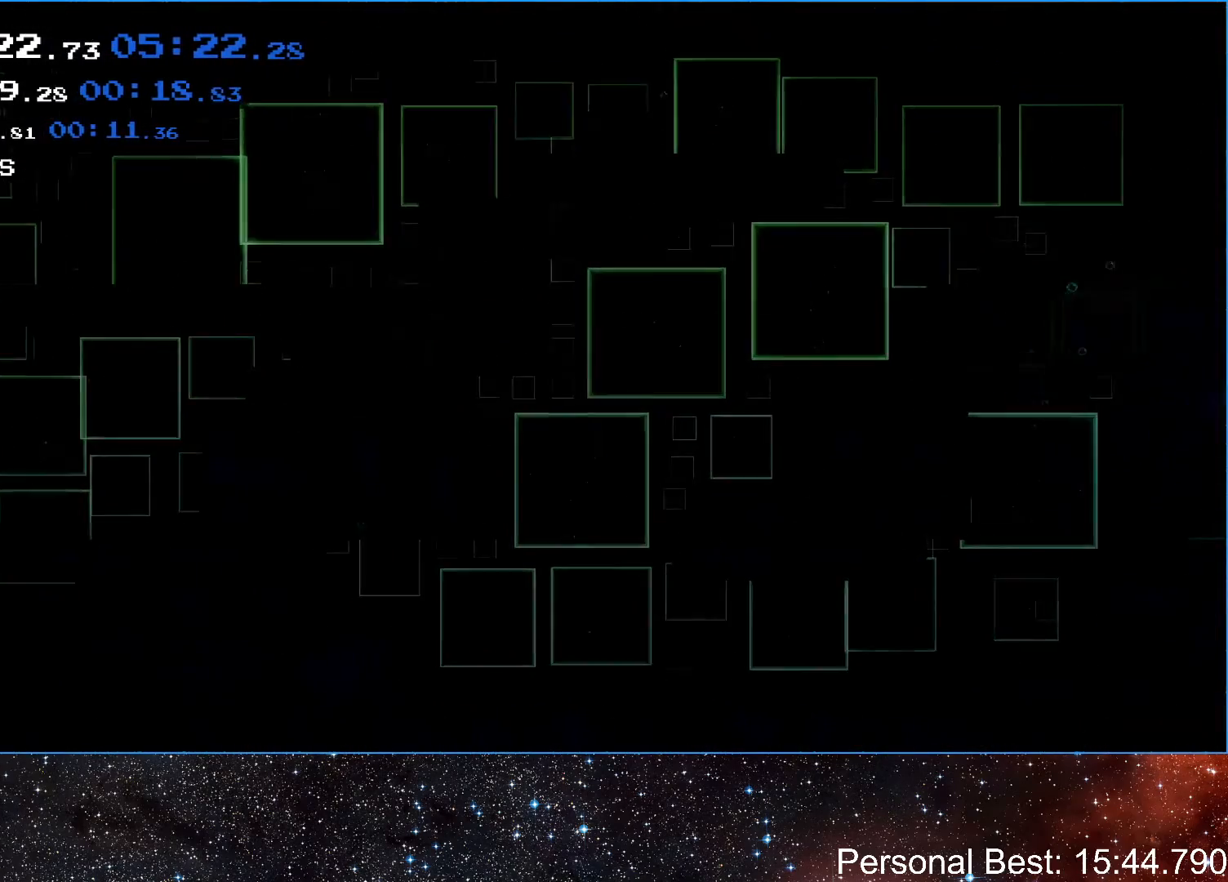
{"keys": ["right"], "events": []}
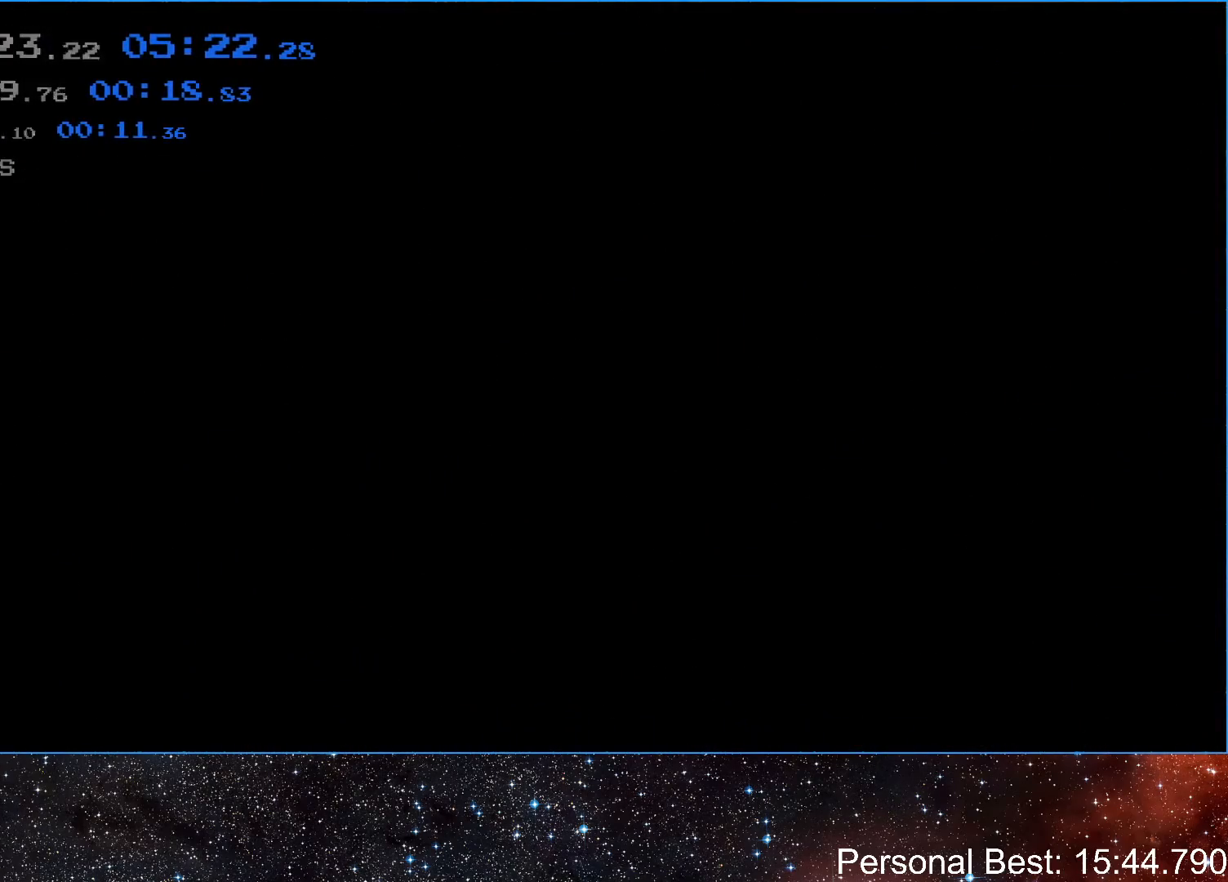
{"keys": ["right"], "events": []}
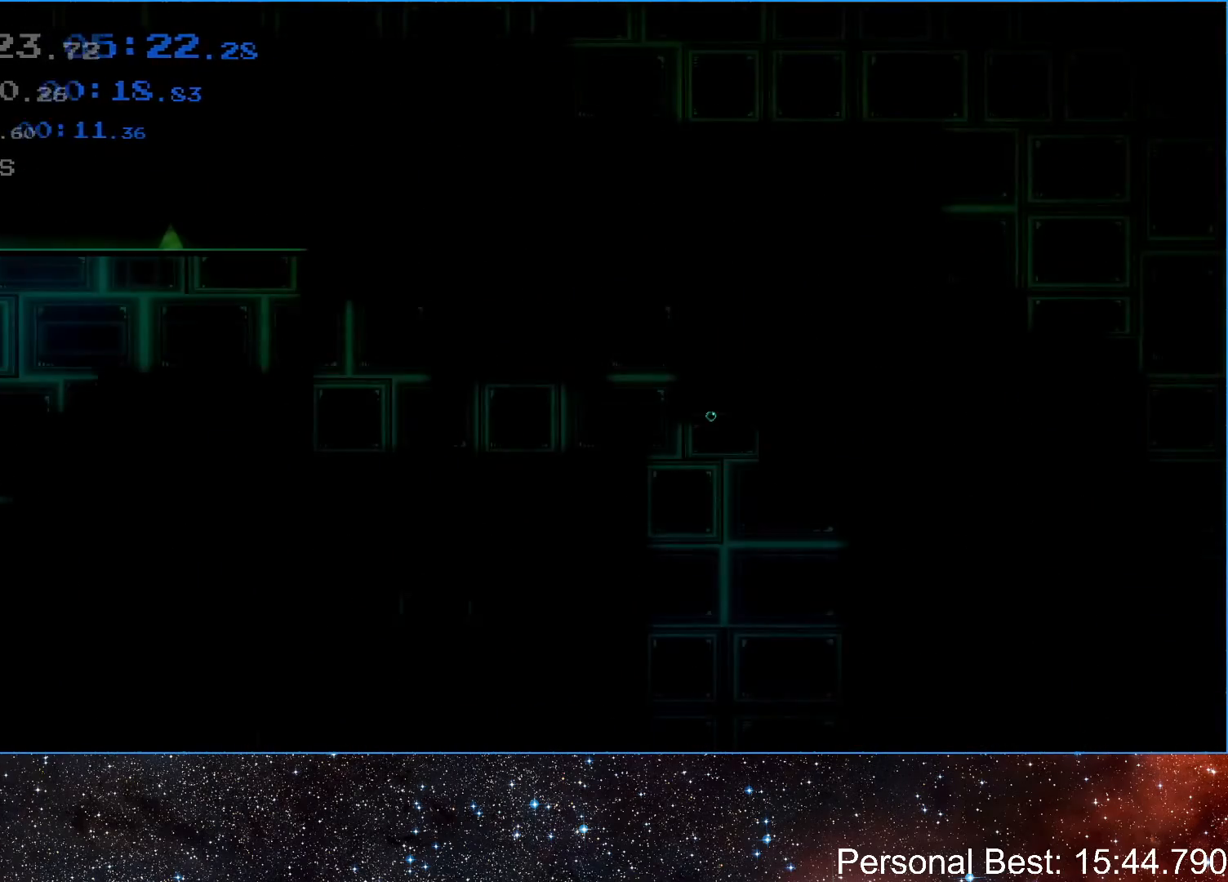
{"keys": ["right"], "events": []}
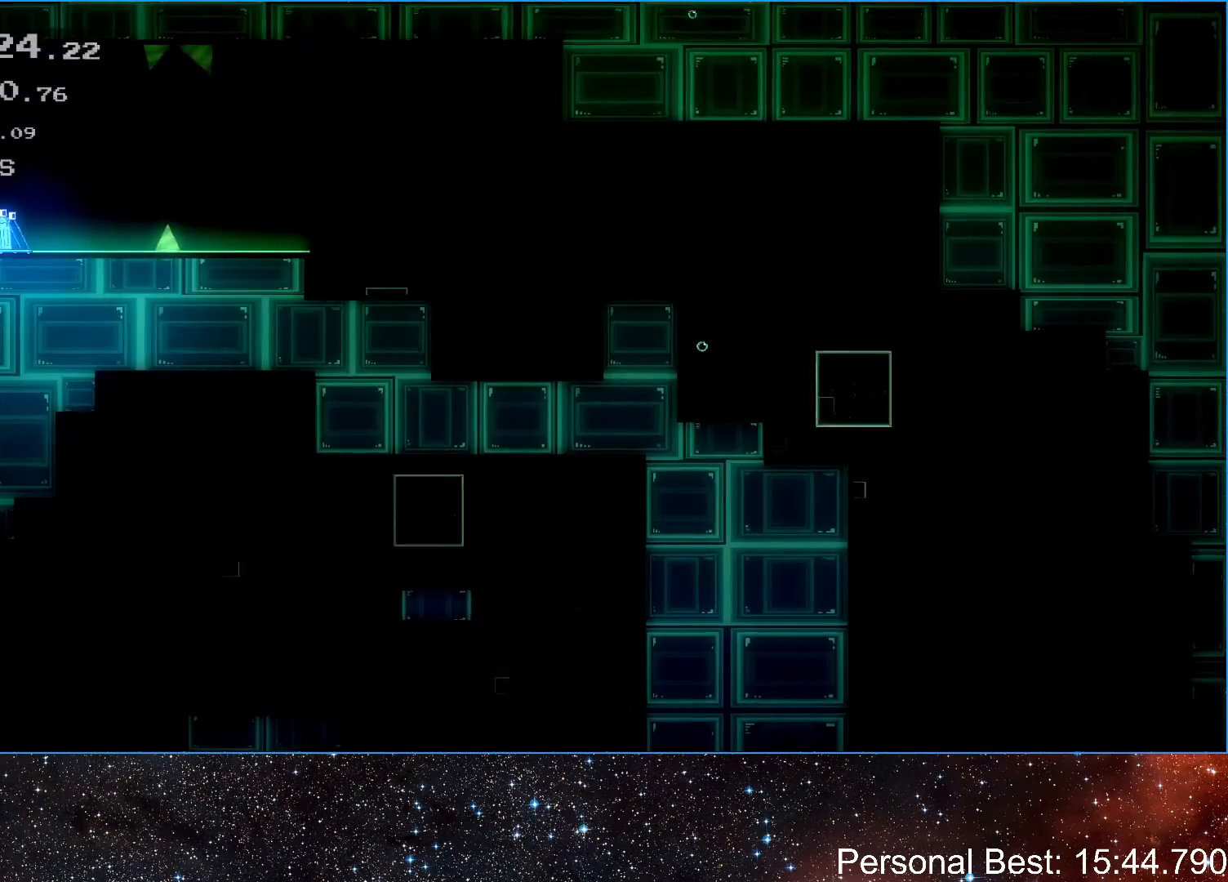
{"keys": ["right"], "events": [[233, "up", "down"], [267, "up", "up"]]}
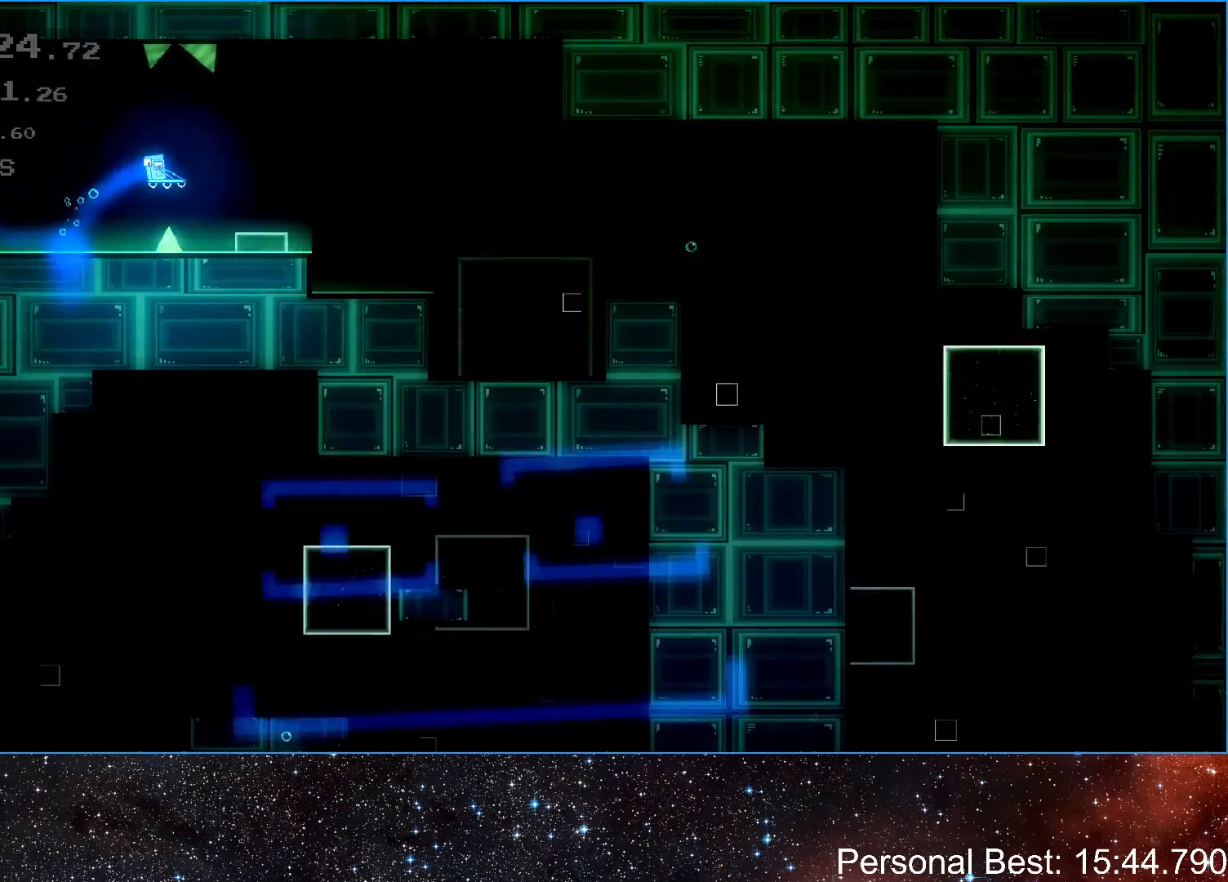
{"keys": ["right"], "events": []}
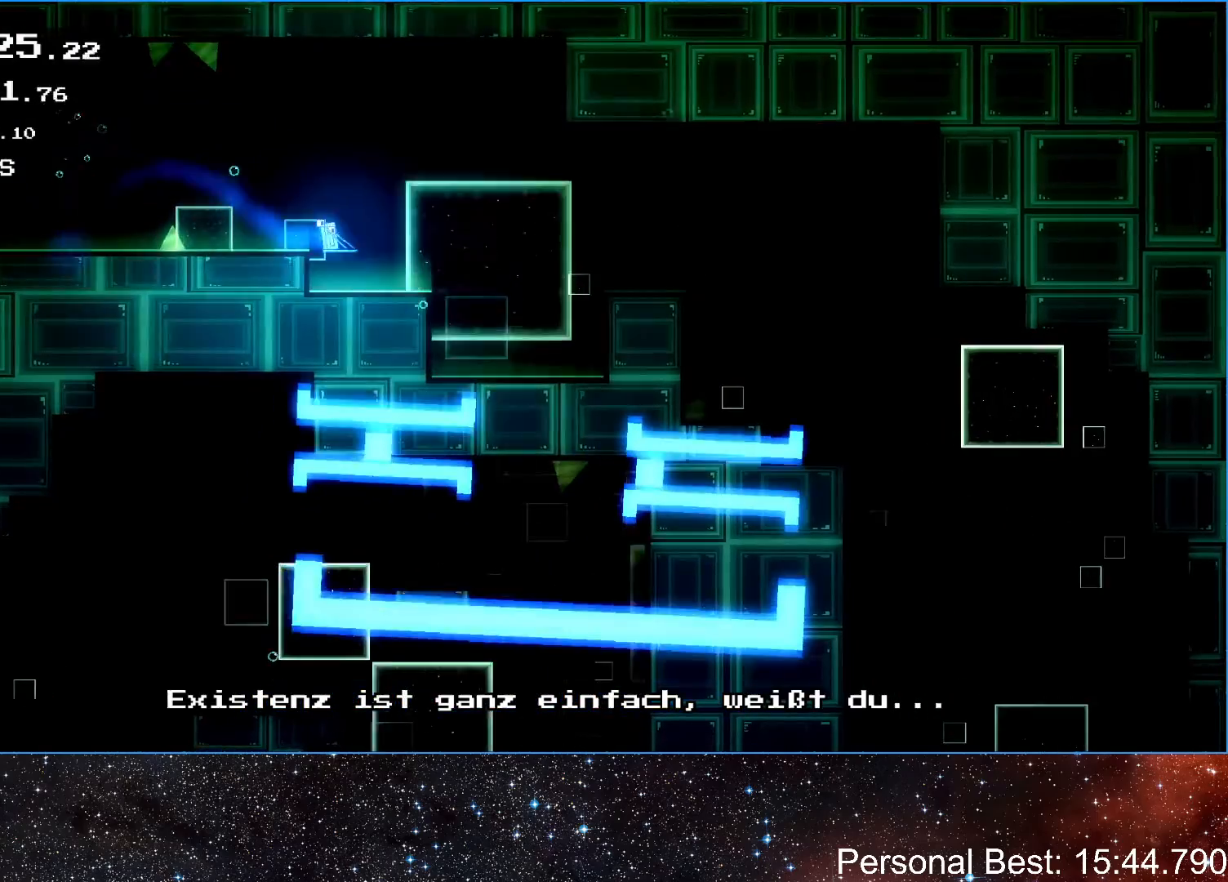
{"keys": ["right"], "events": [[267, "up", "down"], [333, "up", "up"]]}
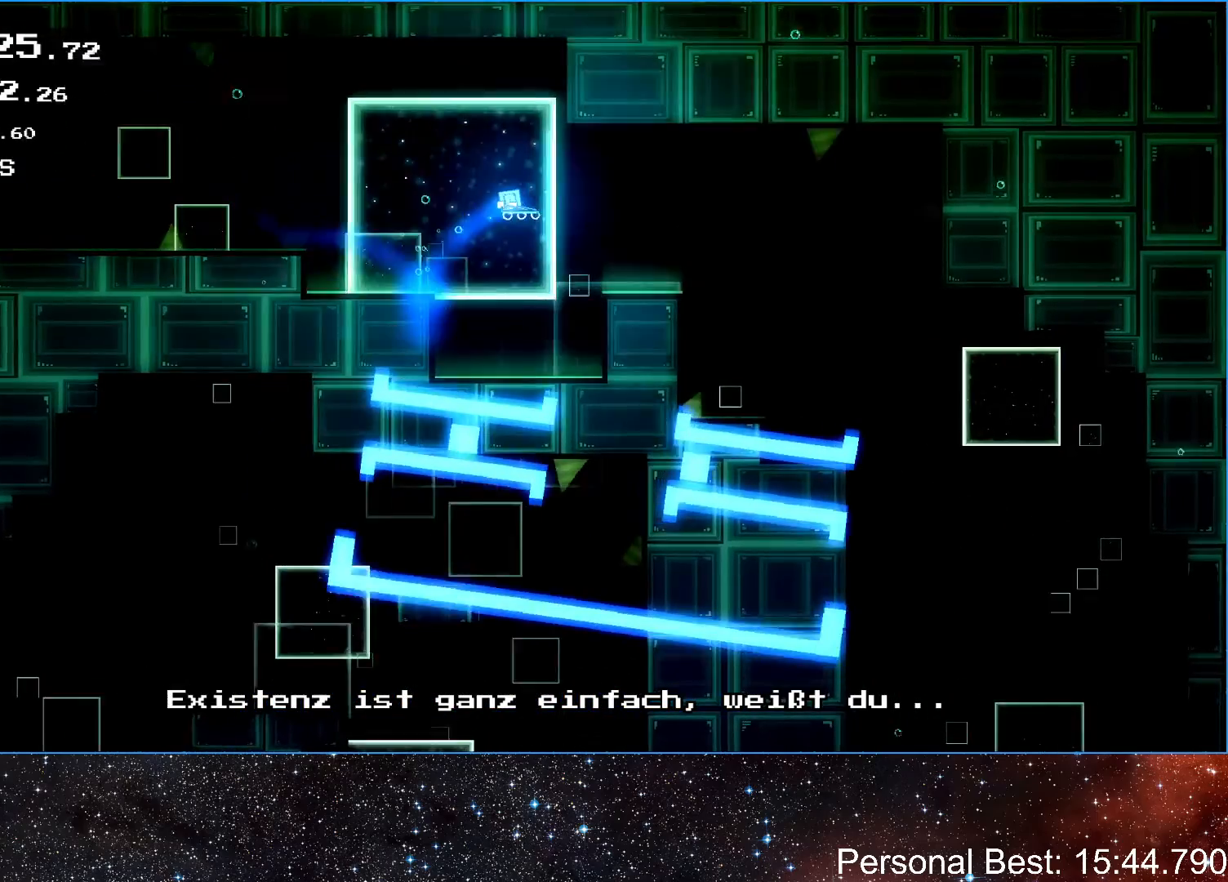
{"keys": ["right"], "events": []}
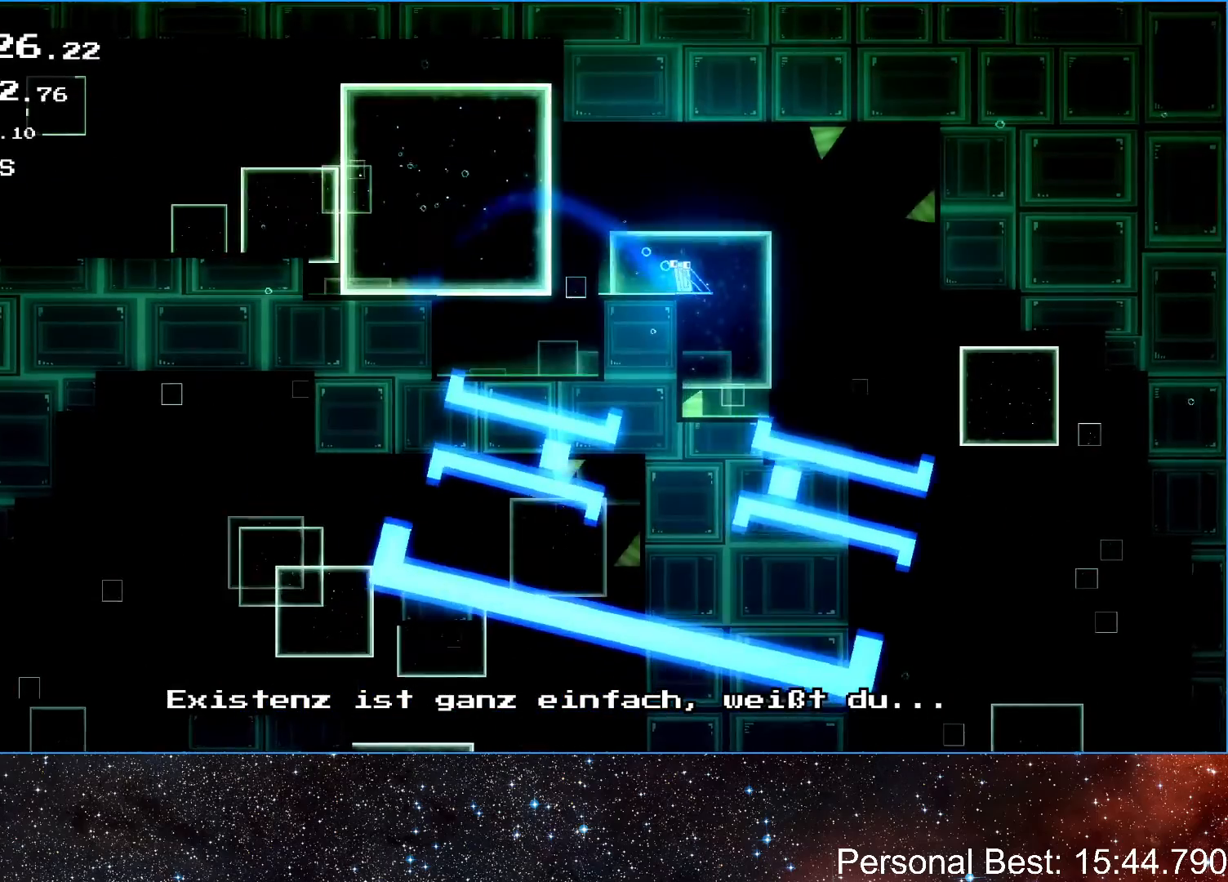
{"keys": ["right"], "events": []}
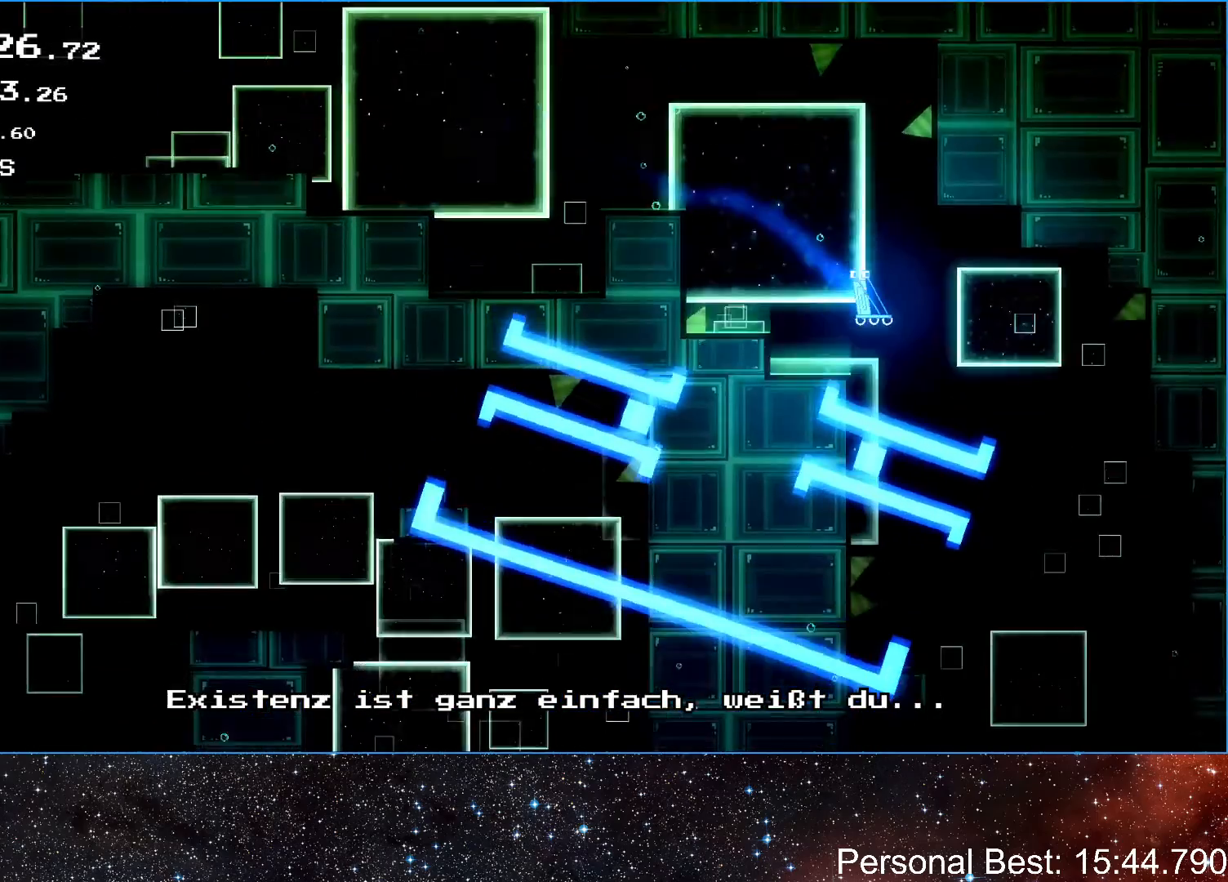
{"keys": [], "events": [[167, "right", "up"], [333, "left", "down"], [433, "left", "up"]]}
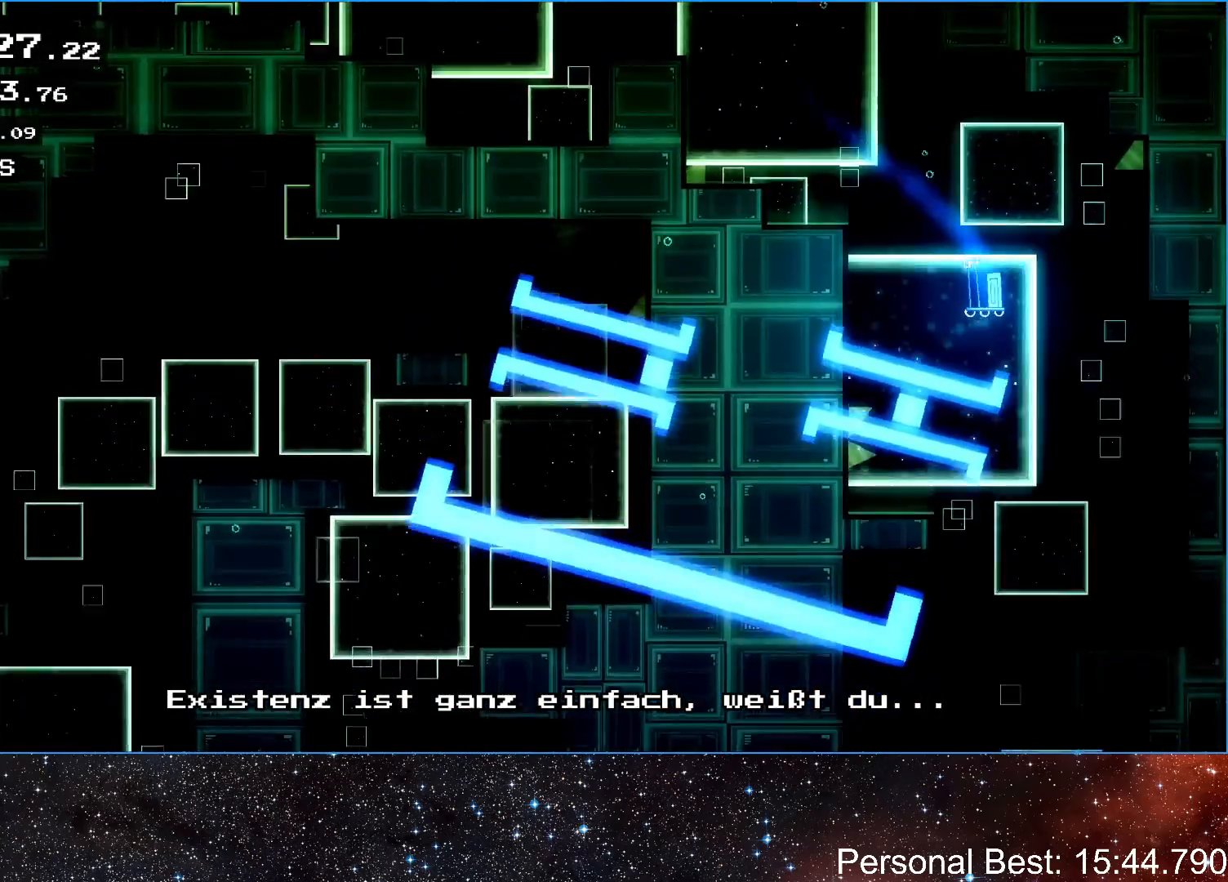
{"keys": [], "events": []}
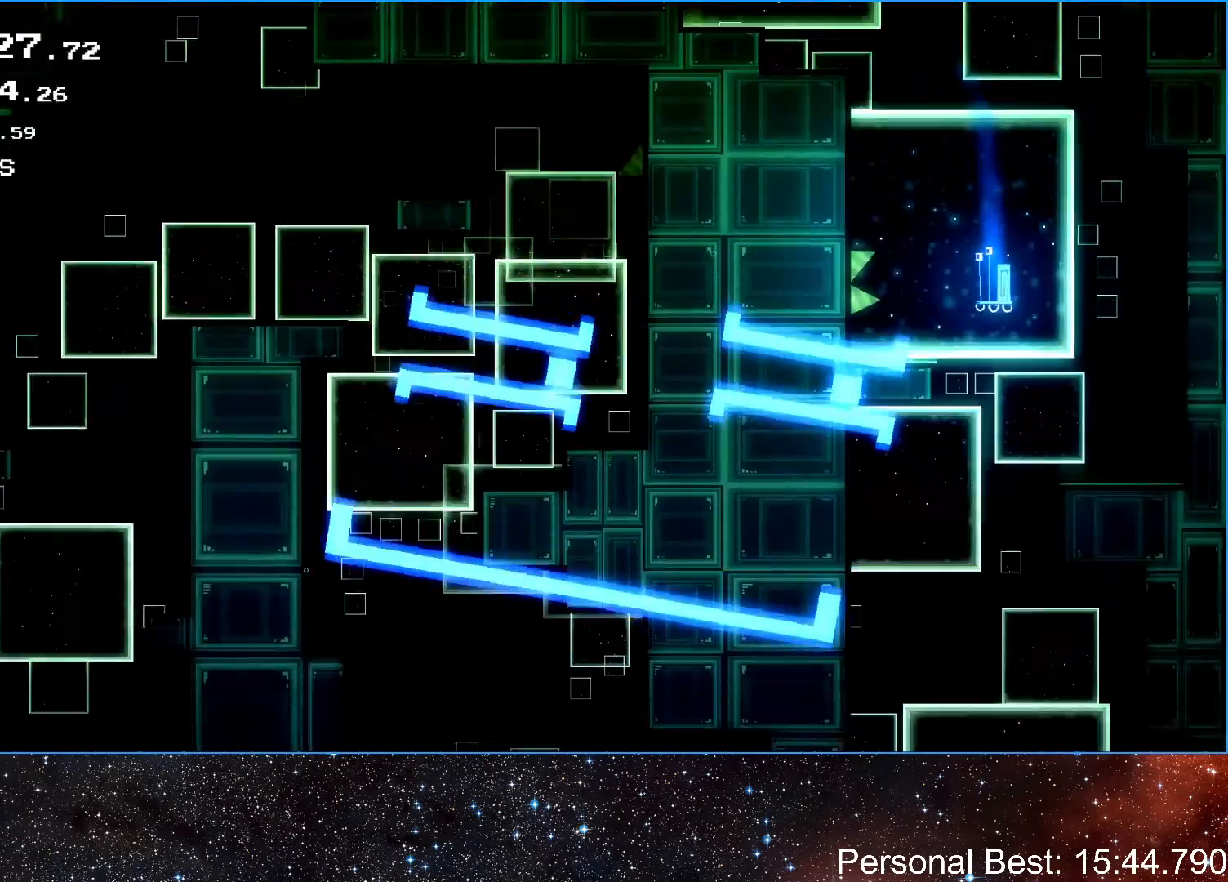
{"keys": ["left"], "events": [[500, "left", "down"]]}
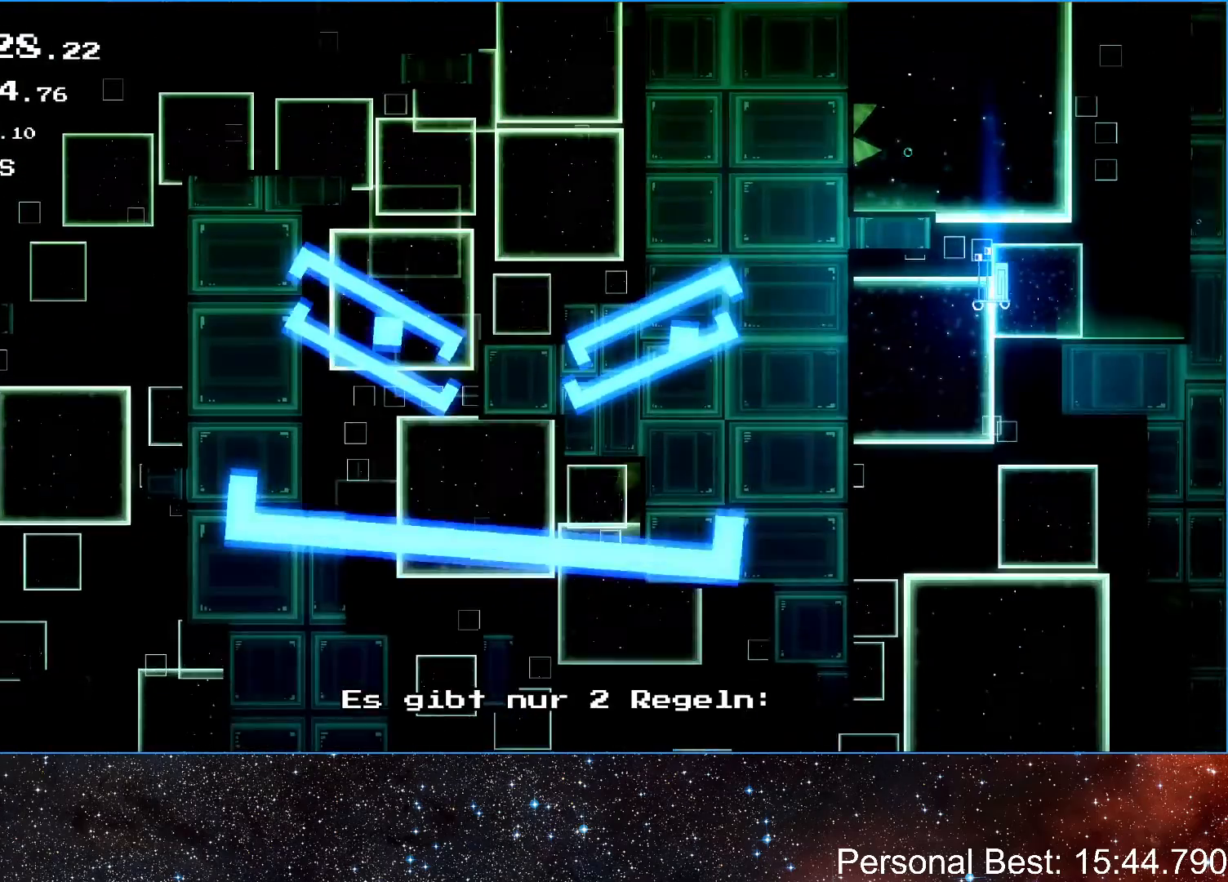
{"keys": ["left"], "events": []}
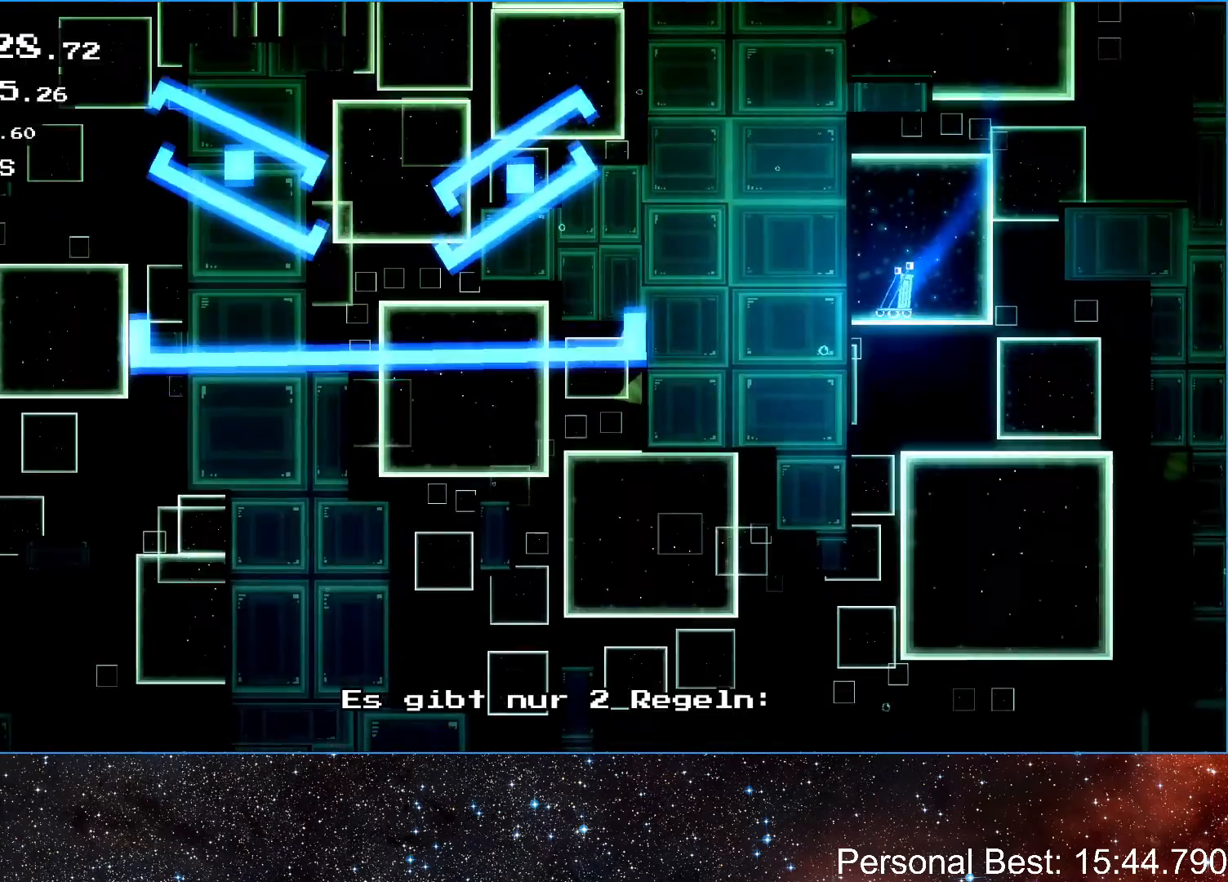
{"keys": ["left"], "events": []}
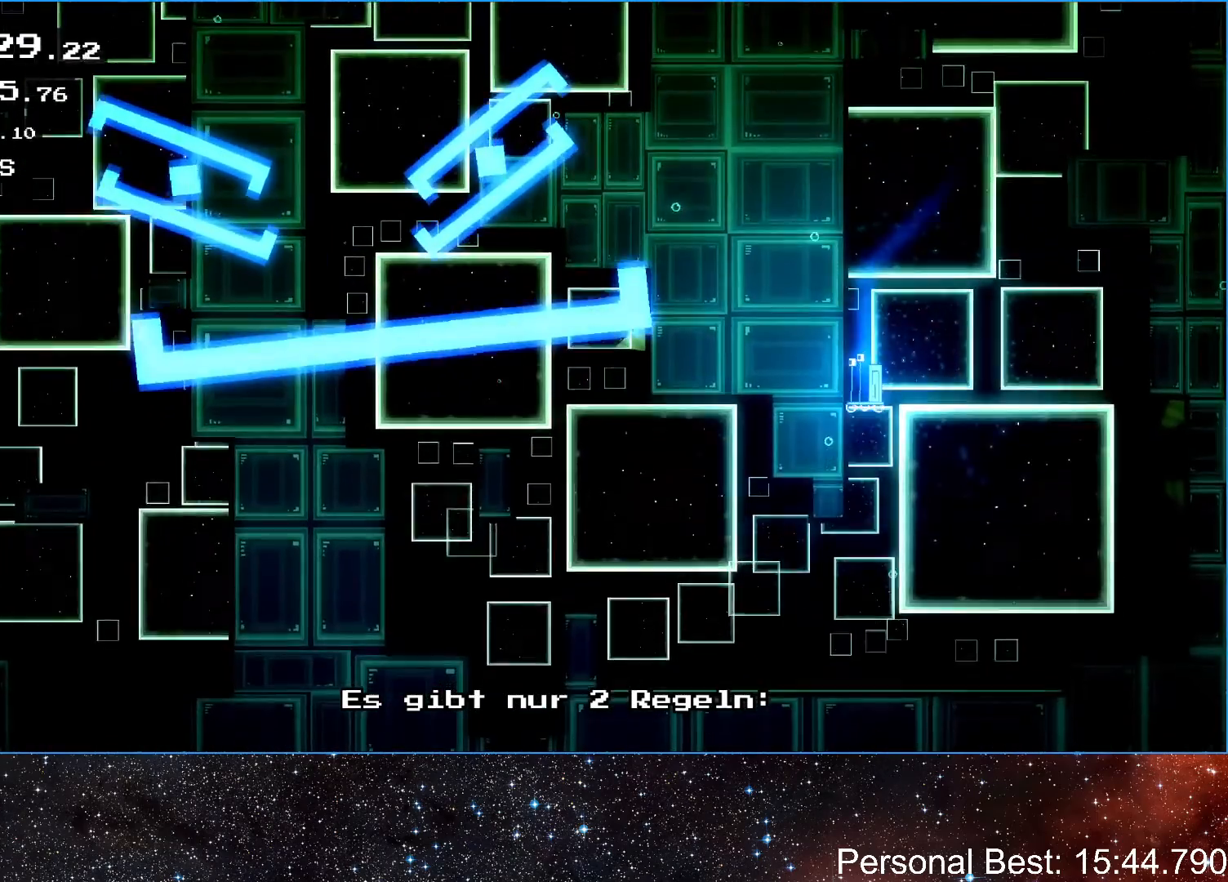
{"keys": ["left"], "events": []}